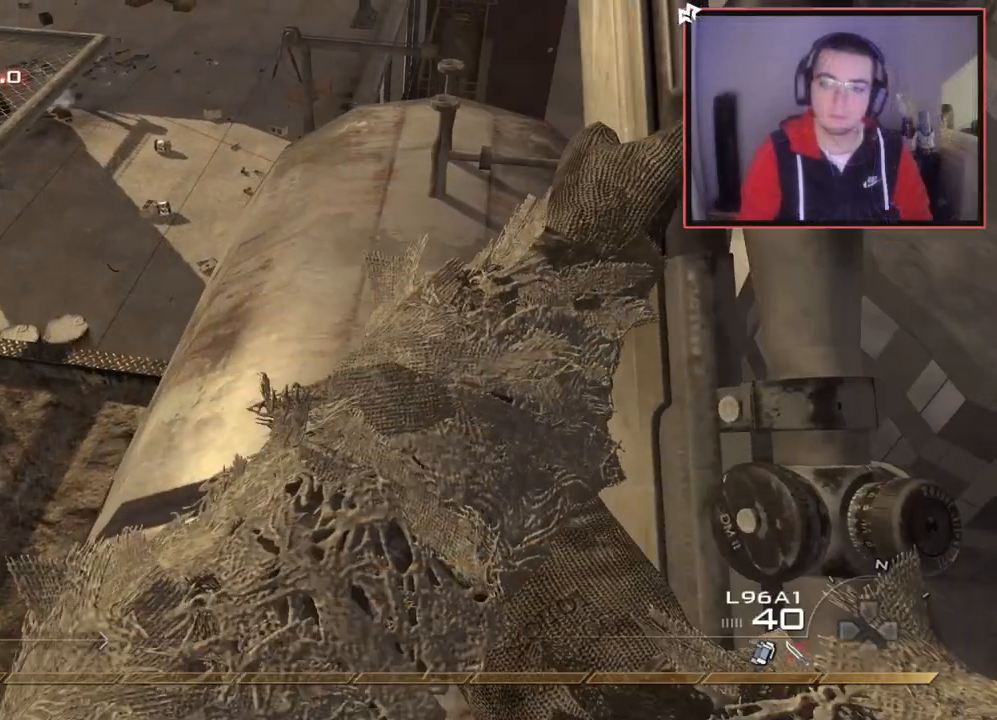
Gameplay with a controller (PlayStation layout); each line is a JSON object with the inputs held at the frame after it. "events" lists button and stick changes between this image and that frame as [ms after this image, input, new state], when the widget could be followed in between.
{"buttons": ["L3"], "left_stick": "up", "right_stick": "center", "events": [[16, "left_stick", "center"], [83, "TRIANGLE", "up"], [183, "right_stick", "right"], [267, "left_stick", "up"], [300, "right_stick", "center"], [333, "L3", "down"]]}
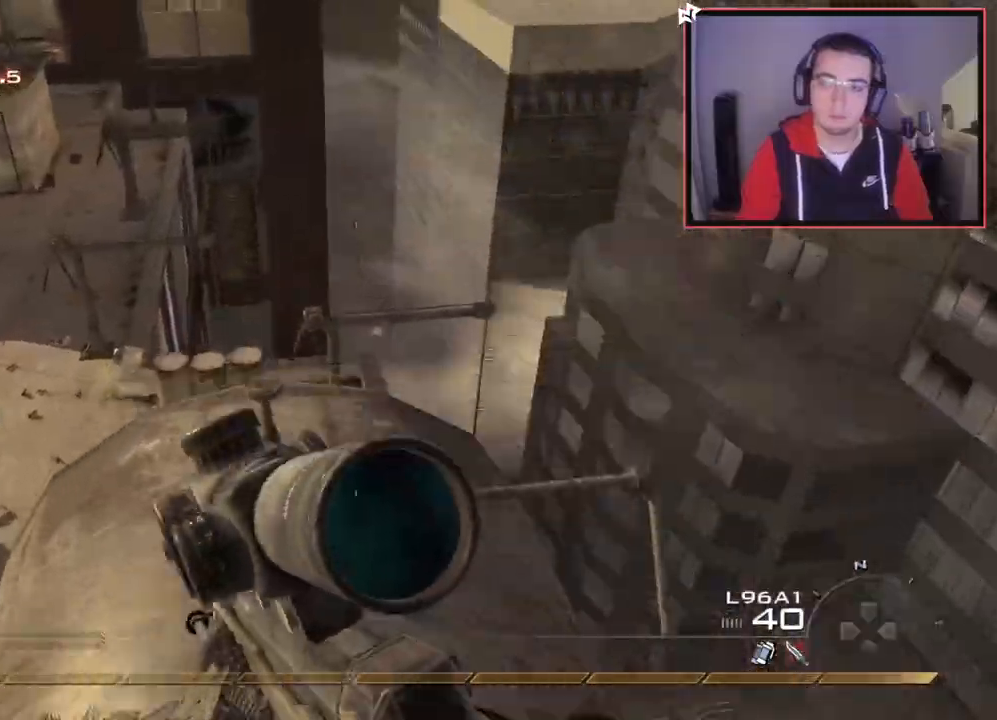
{"buttons": [], "left_stick": "center", "right_stick": "up", "events": [[117, "right_stick", "right"], [184, "TRIANGLE", "down"], [217, "left_stick", "down-right"], [234, "right_stick", "center"], [250, "L3", "up"], [300, "TRIANGLE", "up"], [467, "left_stick", "center"], [467, "right_stick", "up"]]}
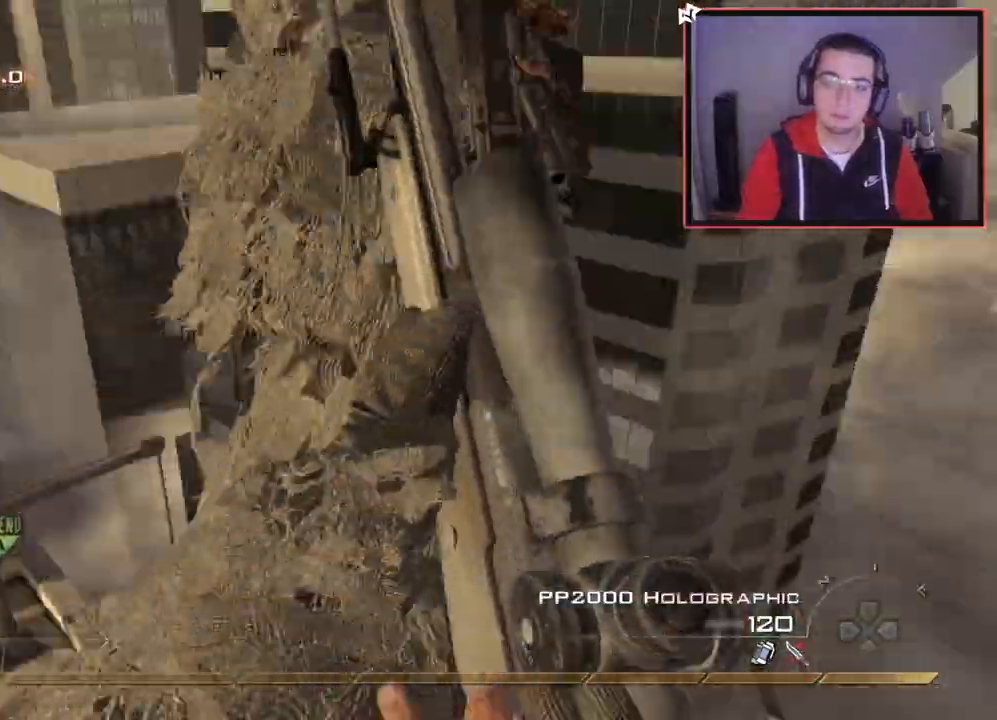
{"buttons": [], "left_stick": "center", "right_stick": "center", "events": [[33, "right_stick", "center"], [150, "left_stick", "right"], [166, "TRIANGLE", "down"], [233, "left_stick", "down"], [267, "TRIANGLE", "up"], [433, "left_stick", "center"]]}
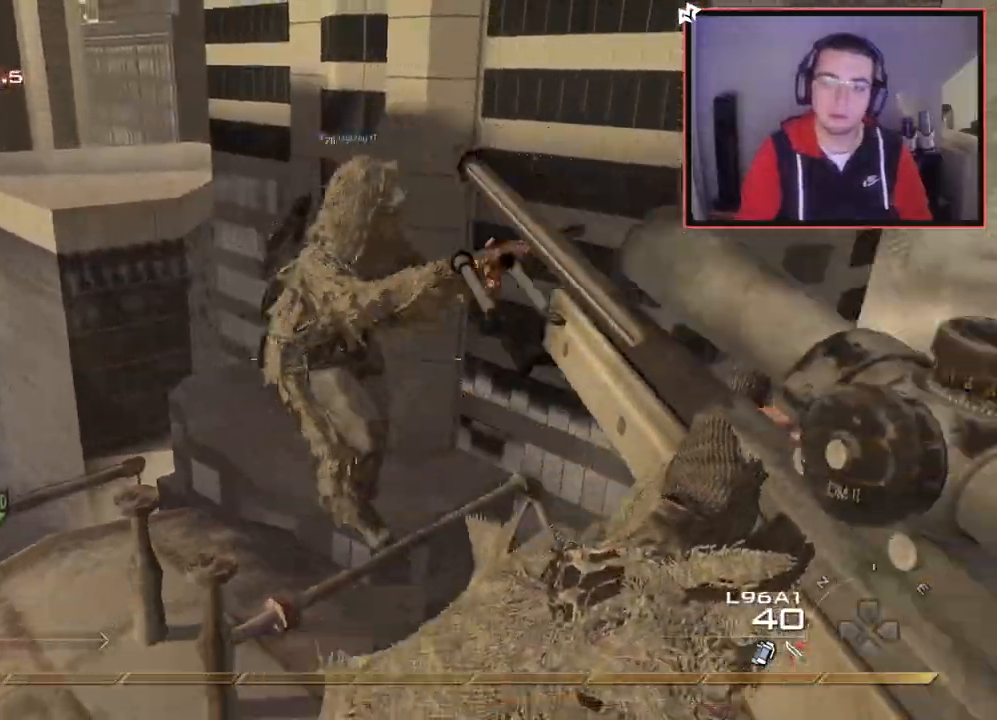
{"buttons": [], "left_stick": "center", "right_stick": "center", "events": [[50, "TRIANGLE", "down"], [134, "TRIANGLE", "up"], [150, "left_stick", "up"], [217, "CIRCLE", "down"], [300, "CIRCLE", "up"], [367, "CROSS", "down"], [451, "left_stick", "center"], [484, "CROSS", "up"]]}
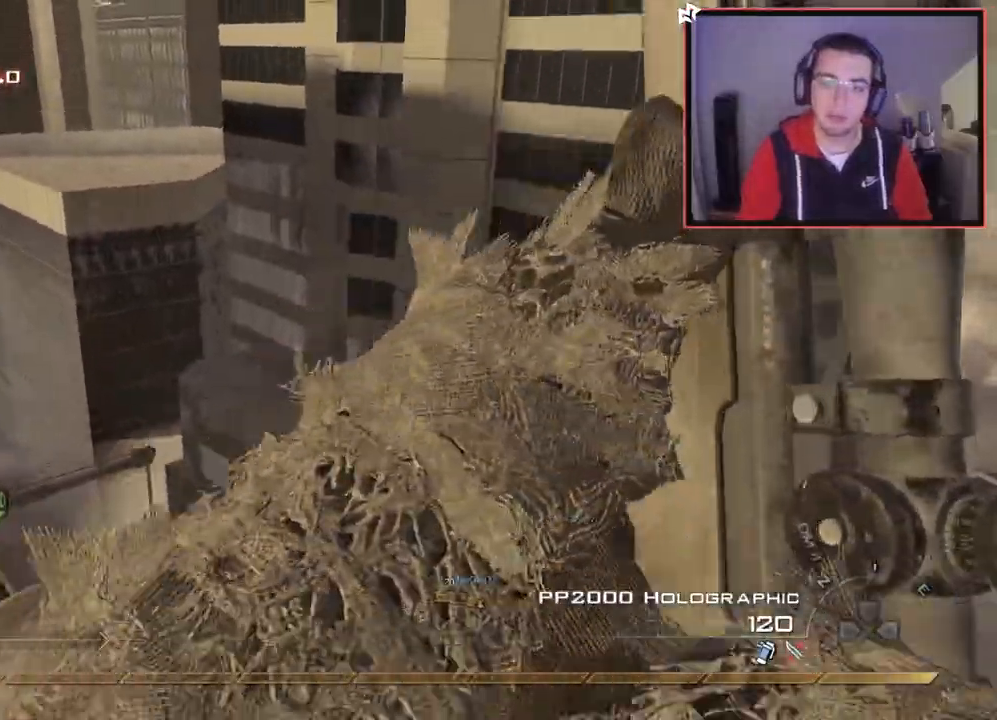
{"buttons": [], "left_stick": "center", "right_stick": "right", "events": [[133, "left_stick", "down-left"], [283, "left_stick", "down"], [433, "right_stick", "right"], [467, "left_stick", "center"]]}
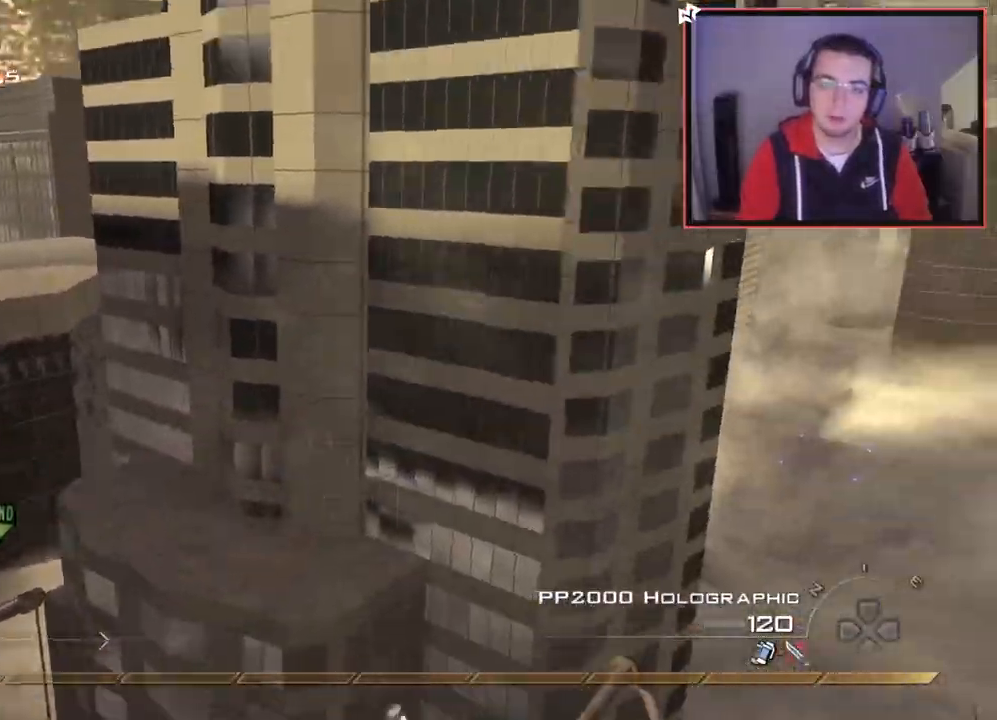
{"buttons": [], "left_stick": "up", "right_stick": "left", "events": [[17, "right_stick", "center"], [150, "L3", "down"], [150, "left_stick", "up"], [167, "right_stick", "up-left"], [250, "TRIANGLE", "down"], [300, "L3", "up"], [334, "TRIANGLE", "up"], [350, "left_stick", "center"], [401, "right_stick", "left"], [434, "TRIANGLE", "down"], [451, "left_stick", "up"], [467, "TRIANGLE", "up"]]}
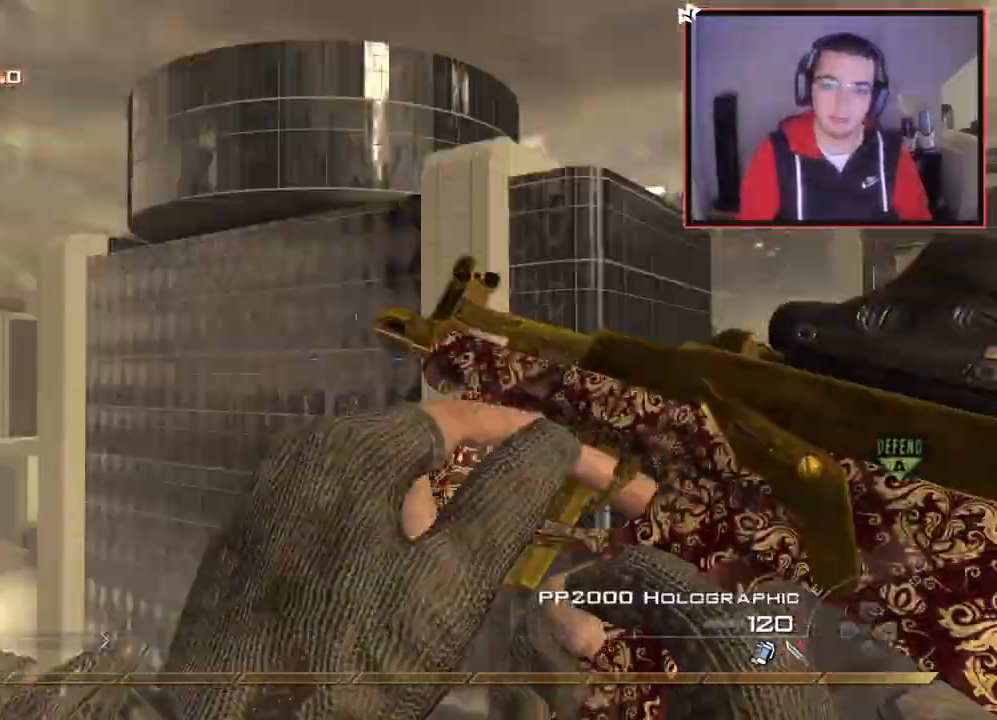
{"buttons": [], "left_stick": "up-right", "right_stick": "center", "events": [[100, "right_stick", "right"], [133, "CROSS", "down"], [166, "left_stick", "center"], [267, "CROSS", "up"], [317, "L2", "down"], [317, "left_stick", "up-right"], [400, "right_stick", "center"], [417, "TRIANGLE", "down"], [500, "L2", "up"], [500, "TRIANGLE", "up"]]}
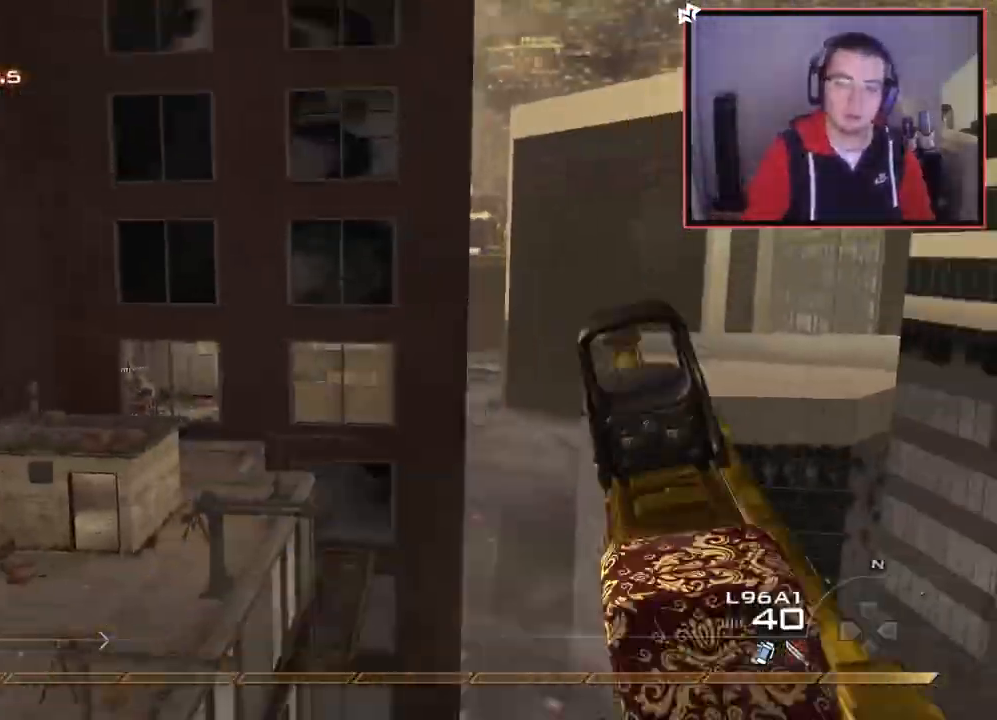
{"buttons": ["TRIANGLE"], "left_stick": "down-left", "right_stick": "center", "events": [[17, "right_stick", "right"], [34, "left_stick", "center"], [250, "left_stick", "down"], [384, "right_stick", "center"], [451, "TRIANGLE", "down"], [467, "left_stick", "down-left"]]}
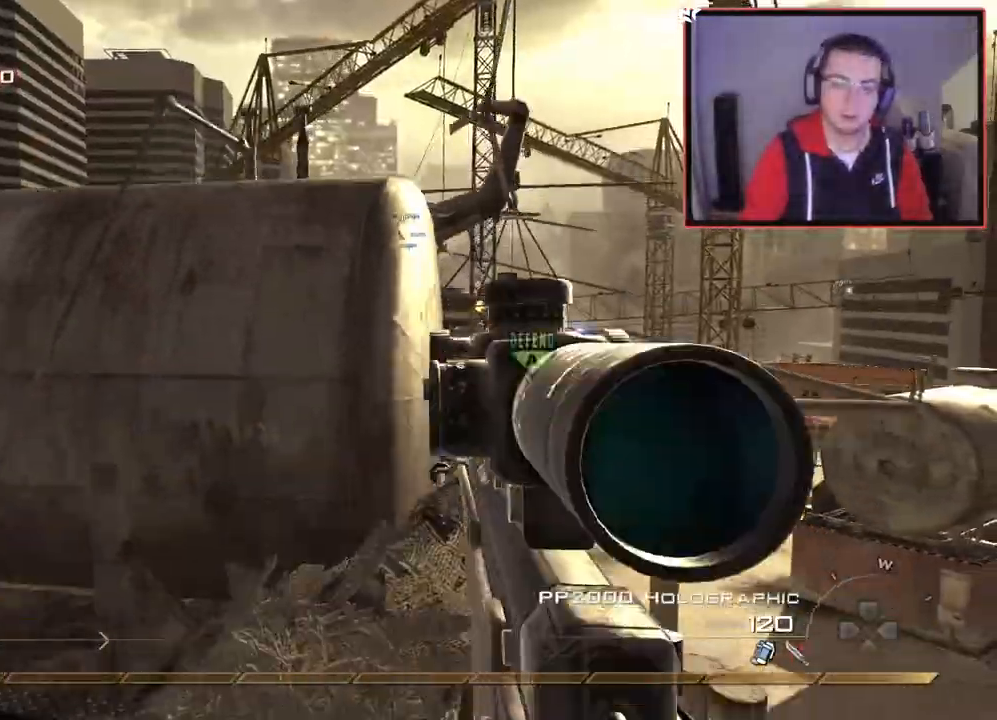
{"buttons": ["CIRCLE", "R2"], "left_stick": "down-left", "right_stick": "center", "events": [[16, "TRIANGLE", "up"], [83, "TRIANGLE", "down"], [133, "right_stick", "up-right"], [150, "TRIANGLE", "up"], [166, "left_stick", "down"], [200, "R2", "down"], [233, "SQUARE", "down"], [233, "right_stick", "center"], [333, "CIRCLE", "down"], [367, "SQUARE", "up"], [417, "left_stick", "down-left"]]}
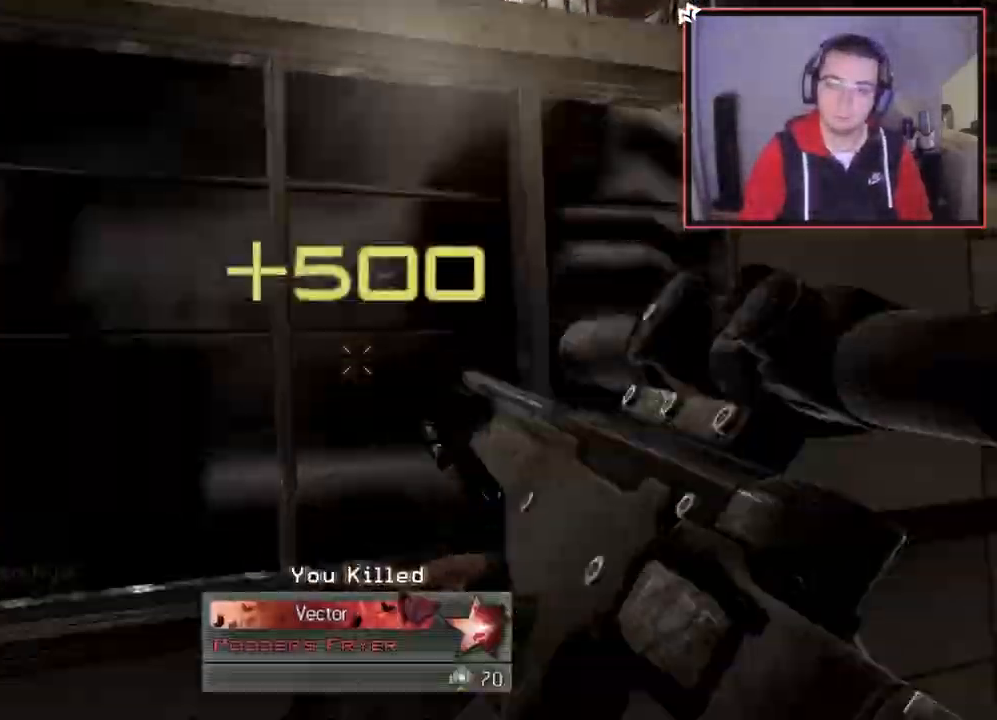
{"buttons": [], "left_stick": "center", "right_stick": "center", "events": [[150, "R2", "up"], [300, "left_stick", "center"], [451, "CIRCLE", "up"]]}